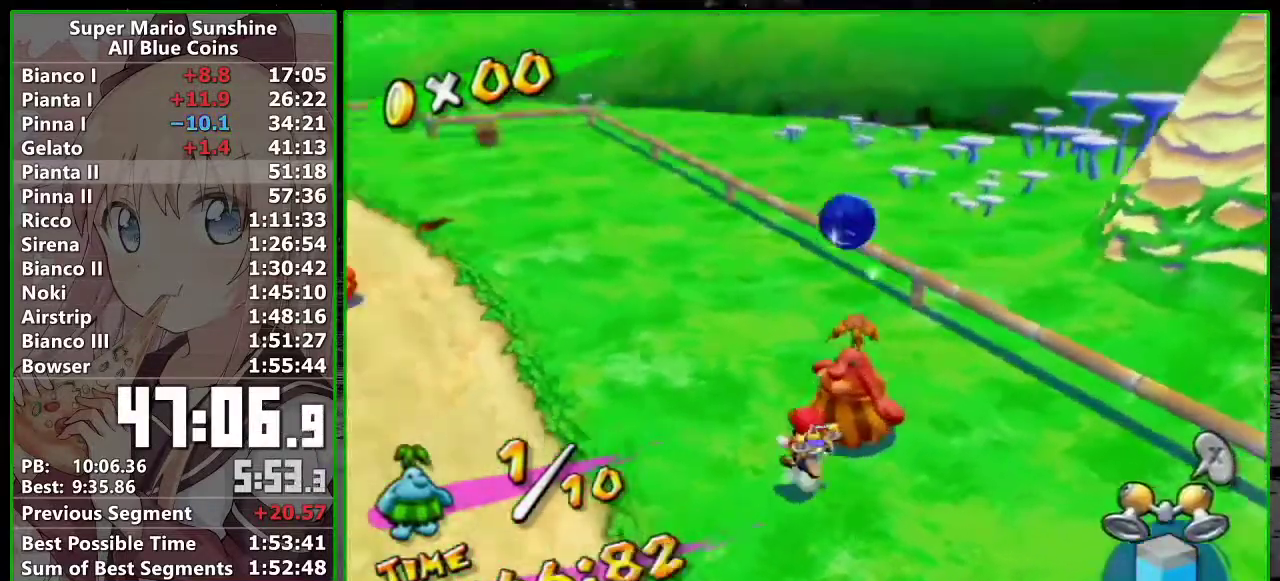
Gameplay with a controller (Nintendo layout); each line is a JSON object with the inputs held at the frame after it. "events" lists button and stick changes between this image and that frame as [ms after this image, input, new state], when the widget could be followed in between. Not read: L3 R3.
{"buttons": [], "left_stick": "down-left", "right_stick": "center", "events": [[17, "right_stick", "center"], [200, "B", "down"], [300, "A", "down"], [300, "B", "up"], [450, "A", "up"]]}
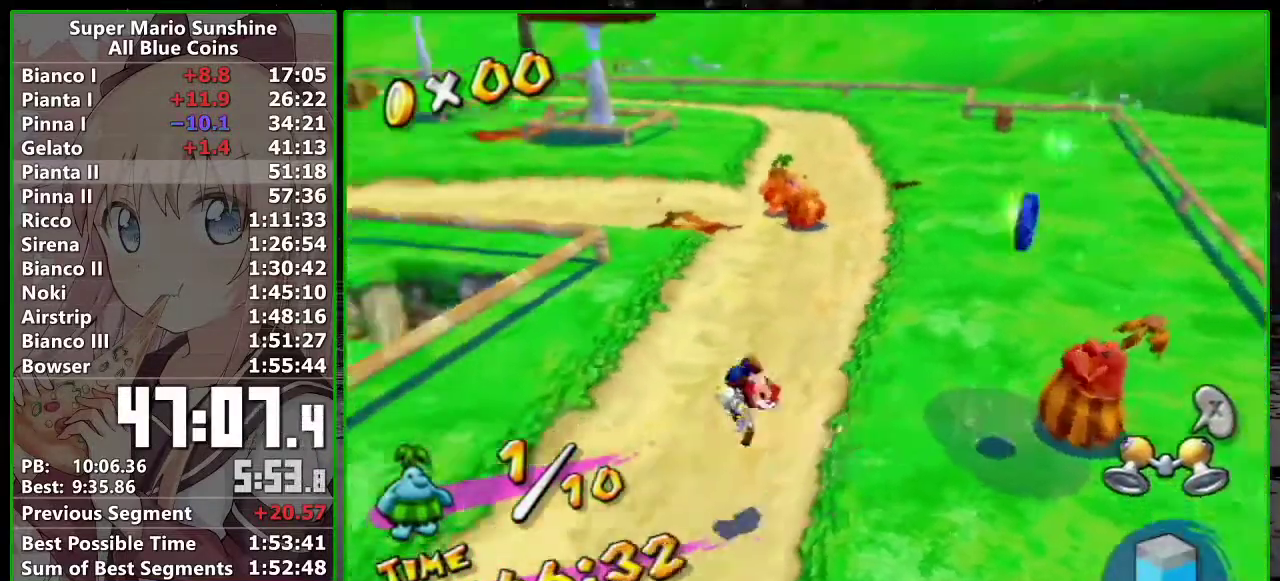
{"buttons": ["R1"], "left_stick": "up-left", "right_stick": "right", "events": [[50, "X", "down"], [83, "right_stick", "right"], [150, "X", "up"], [150, "left_stick", "left"], [350, "left_stick", "up-left"], [433, "R1", "down"]]}
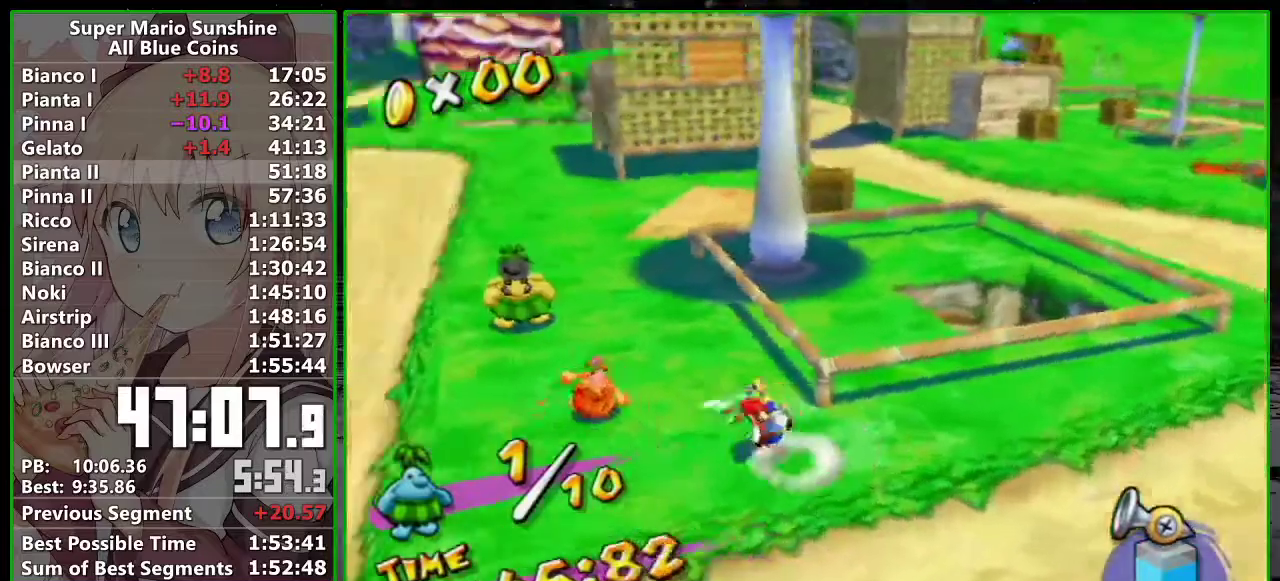
{"buttons": ["R1"], "left_stick": "up-left", "right_stick": "center", "events": [[83, "left_stick", "up"], [250, "left_stick", "up-left"], [367, "right_stick", "center"]]}
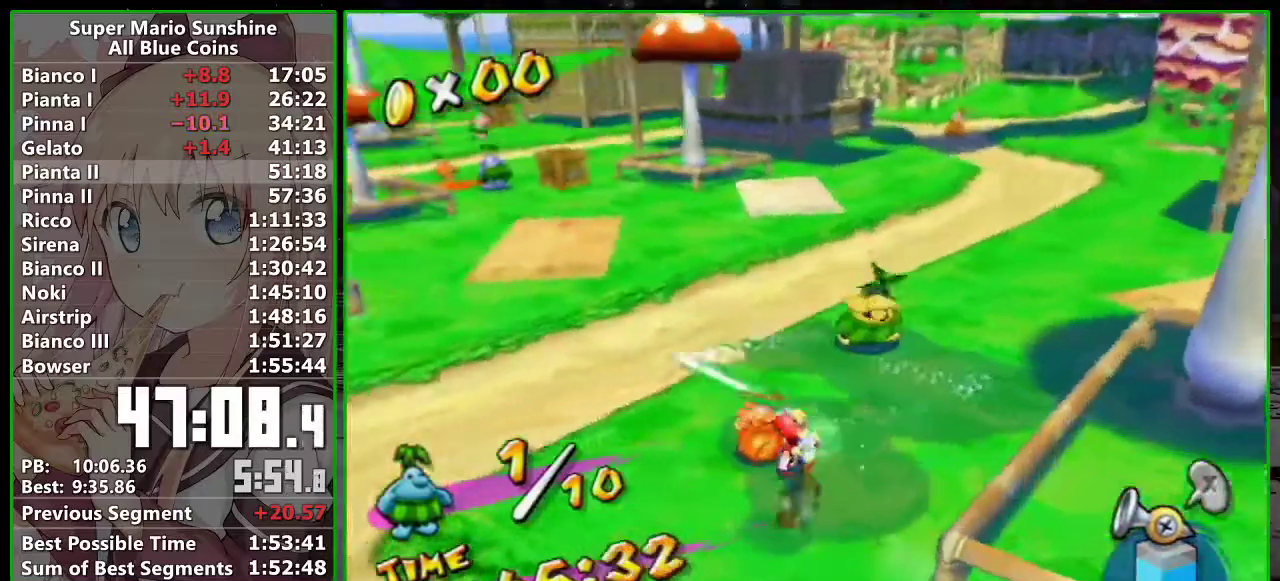
{"buttons": ["A", "B", "R1"], "left_stick": "up", "right_stick": "center", "events": [[267, "left_stick", "up"], [367, "A", "down"], [400, "B", "down"]]}
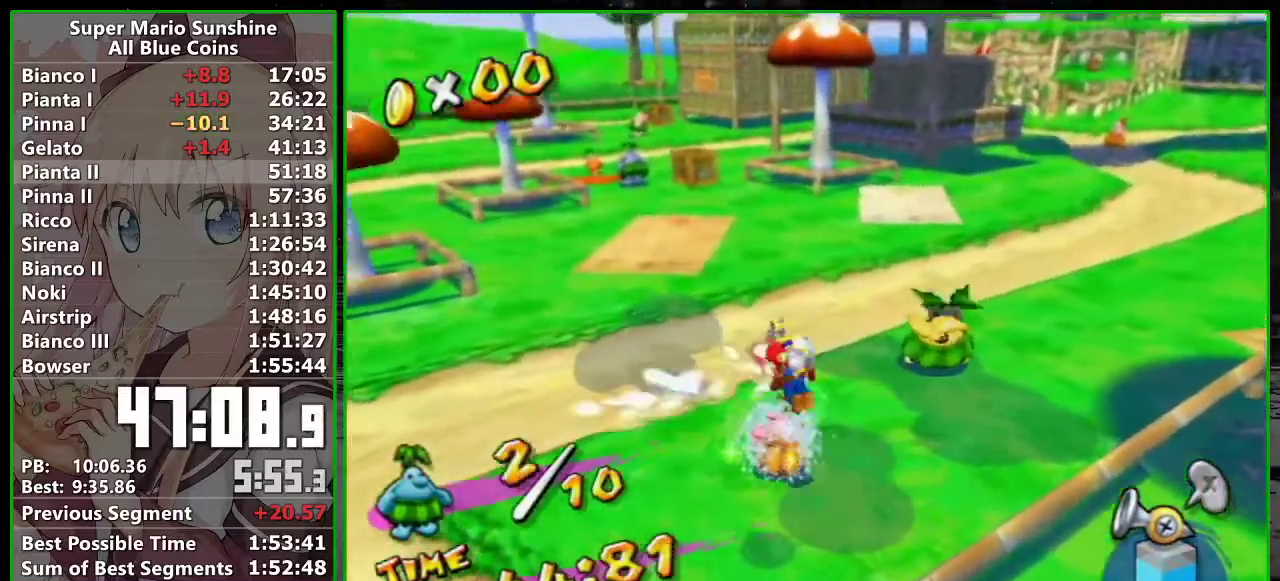
{"buttons": [], "left_stick": "up", "right_stick": "center", "events": [[200, "B", "up"], [233, "A", "up"], [267, "R1", "up"], [333, "Y", "down"], [433, "Y", "up"]]}
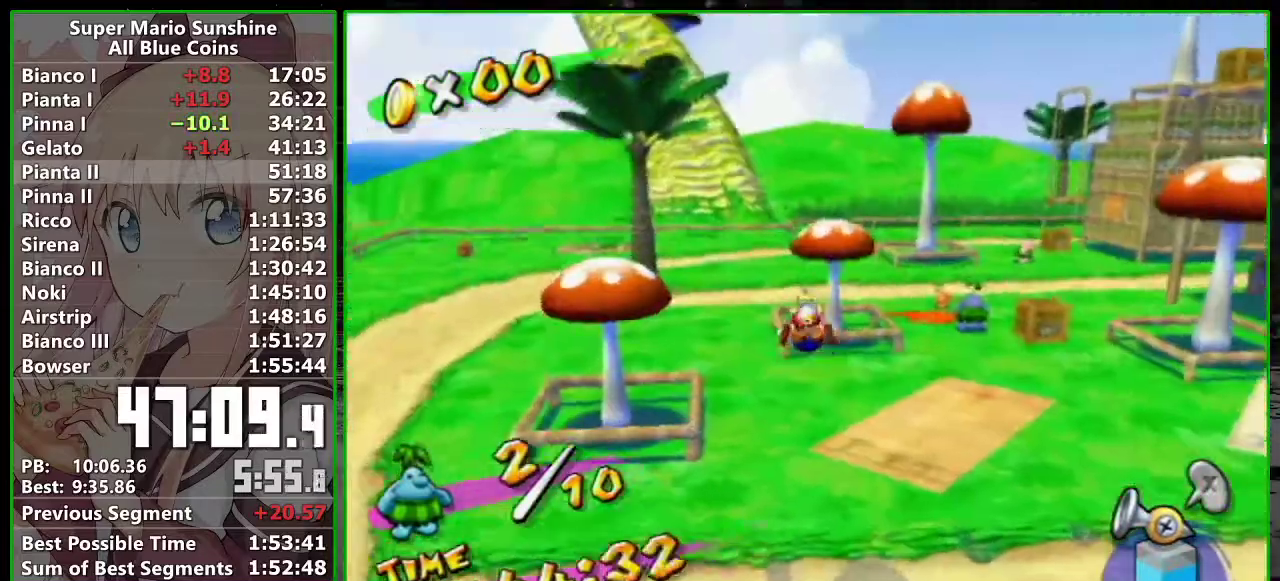
{"buttons": [], "left_stick": "up", "right_stick": "center", "events": [[17, "left_stick", "up-right"], [233, "left_stick", "up"], [400, "A", "down"], [483, "A", "up"]]}
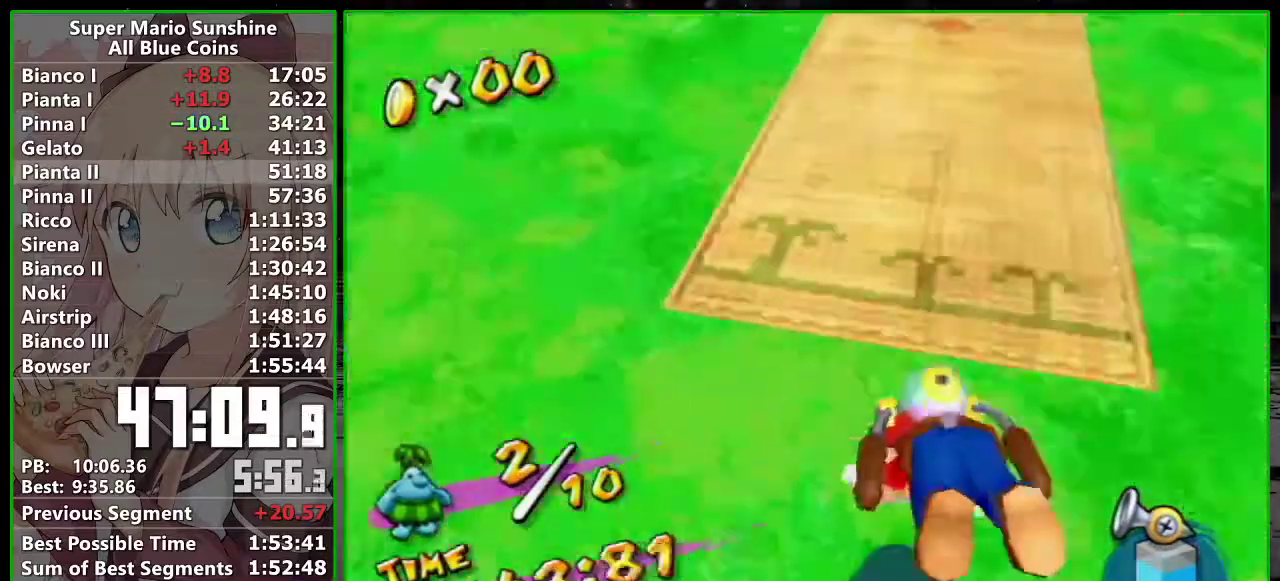
{"buttons": [], "left_stick": "up-left", "right_stick": "center", "events": [[83, "A", "down"], [150, "A", "up"], [267, "A", "down"], [267, "left_stick", "up-left"], [333, "A", "up"]]}
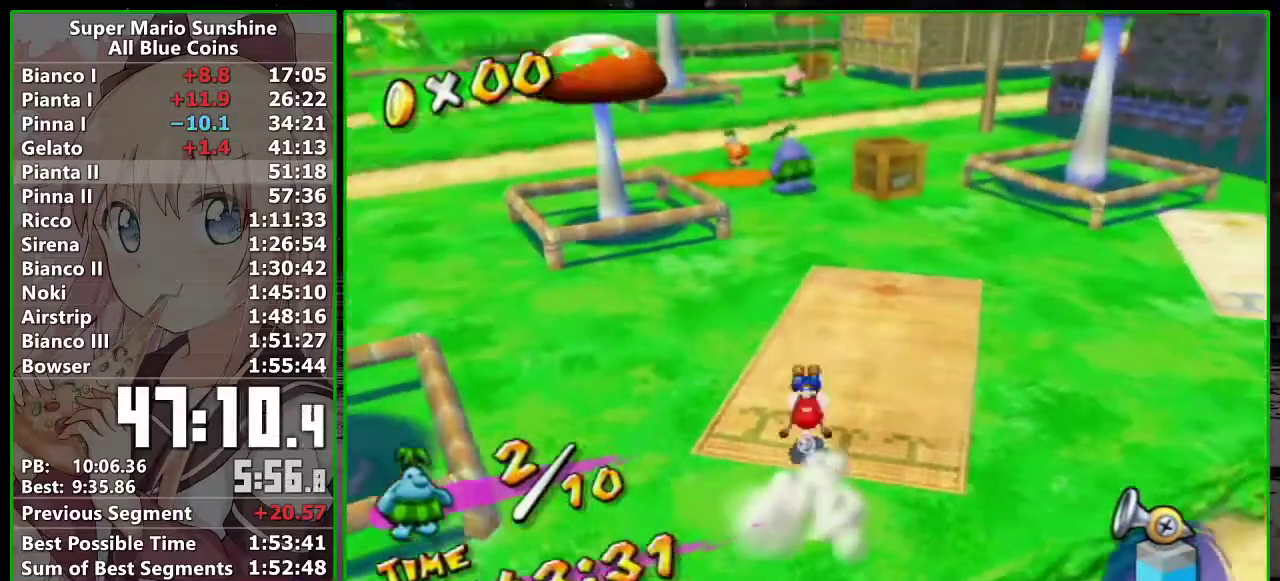
{"buttons": [], "left_stick": "up", "right_stick": "center", "events": [[150, "right_stick", "down-right"], [183, "left_stick", "up"], [300, "right_stick", "center"], [367, "B", "down"], [450, "B", "up"]]}
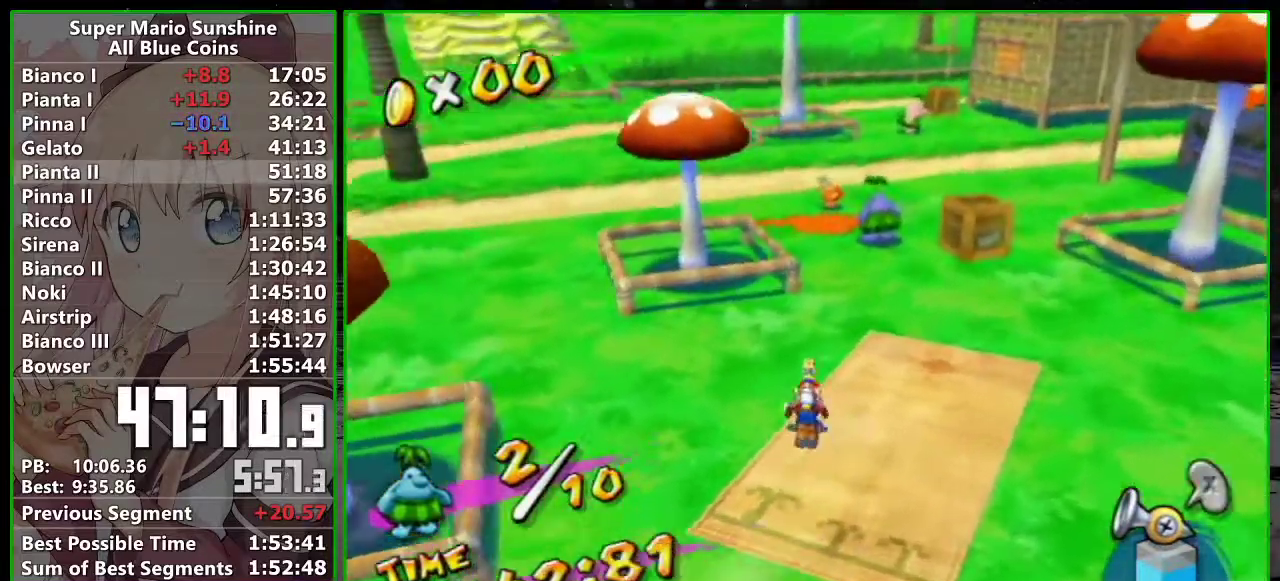
{"buttons": [], "left_stick": "up-left", "right_stick": "center", "events": [[267, "A", "down"], [433, "left_stick", "up-left"], [483, "A", "up"]]}
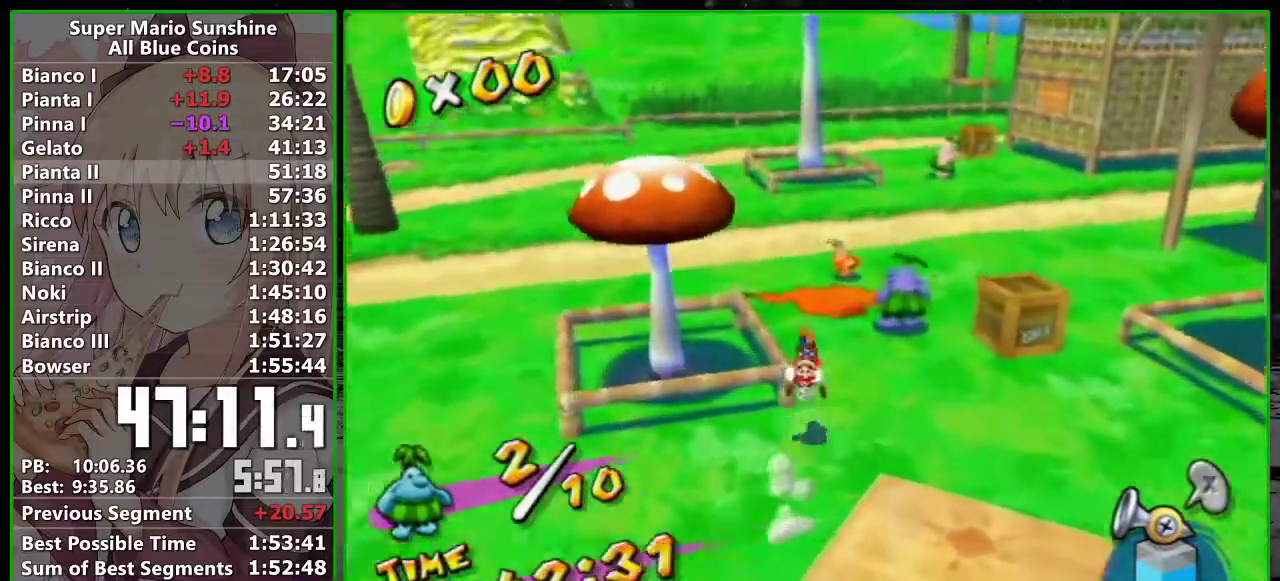
{"buttons": ["R1"], "left_stick": "up", "right_stick": "center", "events": [[83, "R1", "down"], [367, "right_stick", "left"], [450, "left_stick", "up"], [450, "right_stick", "center"]]}
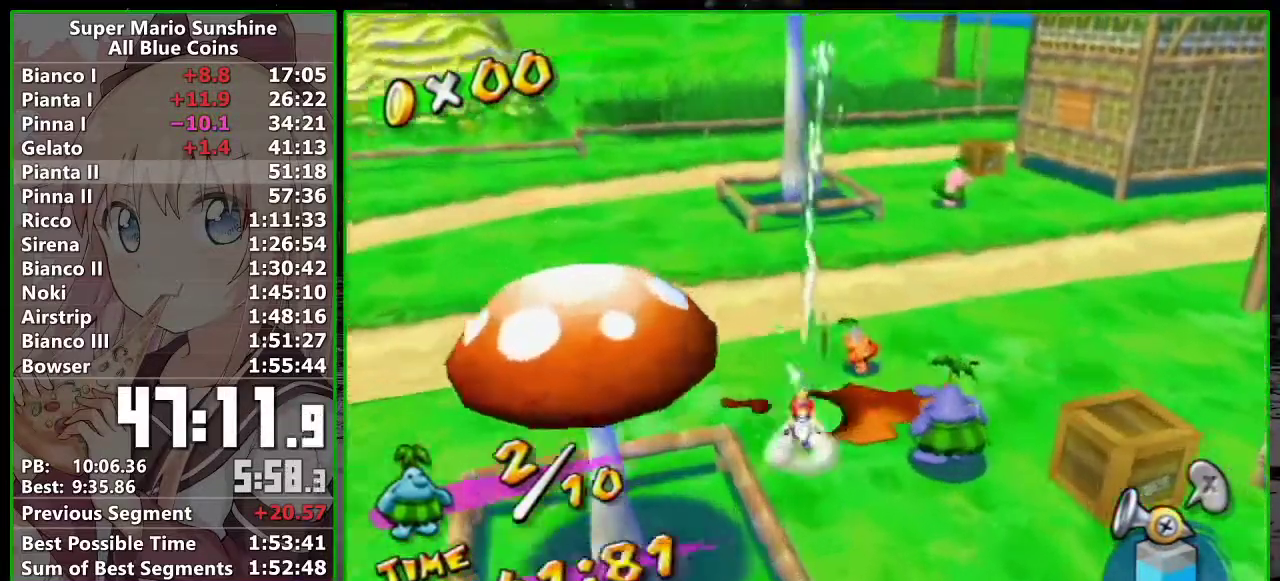
{"buttons": ["R1"], "left_stick": "up-right", "right_stick": "center", "events": [[300, "left_stick", "up-right"]]}
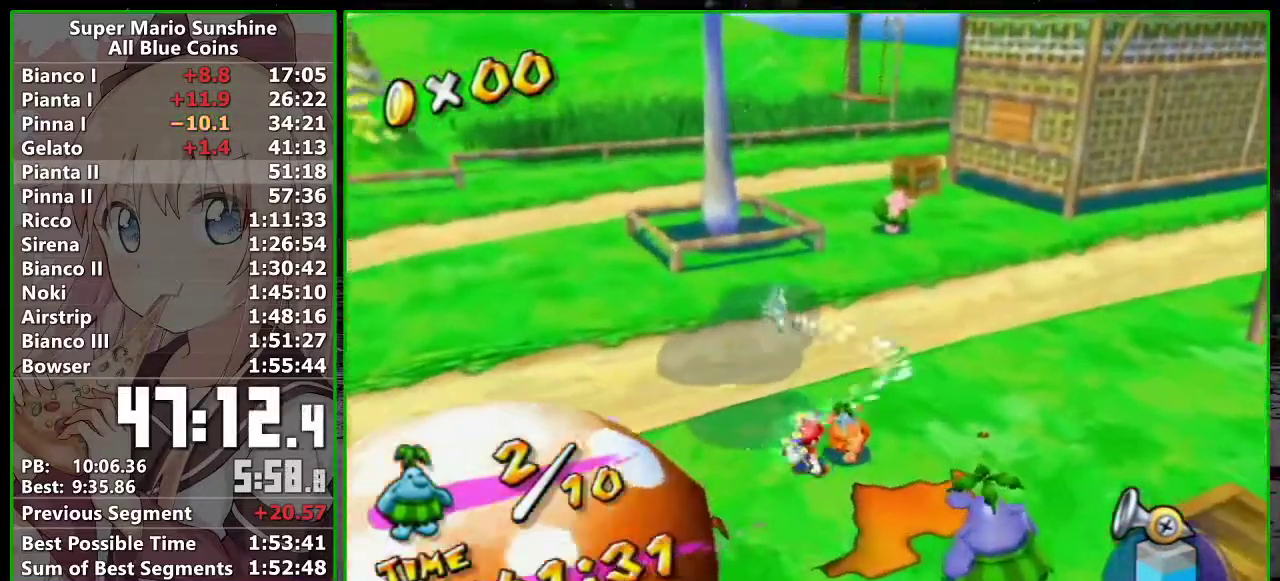
{"buttons": ["A", "B", "R1"], "left_stick": "up-right", "right_stick": "center", "events": [[333, "A", "down"], [400, "B", "down"]]}
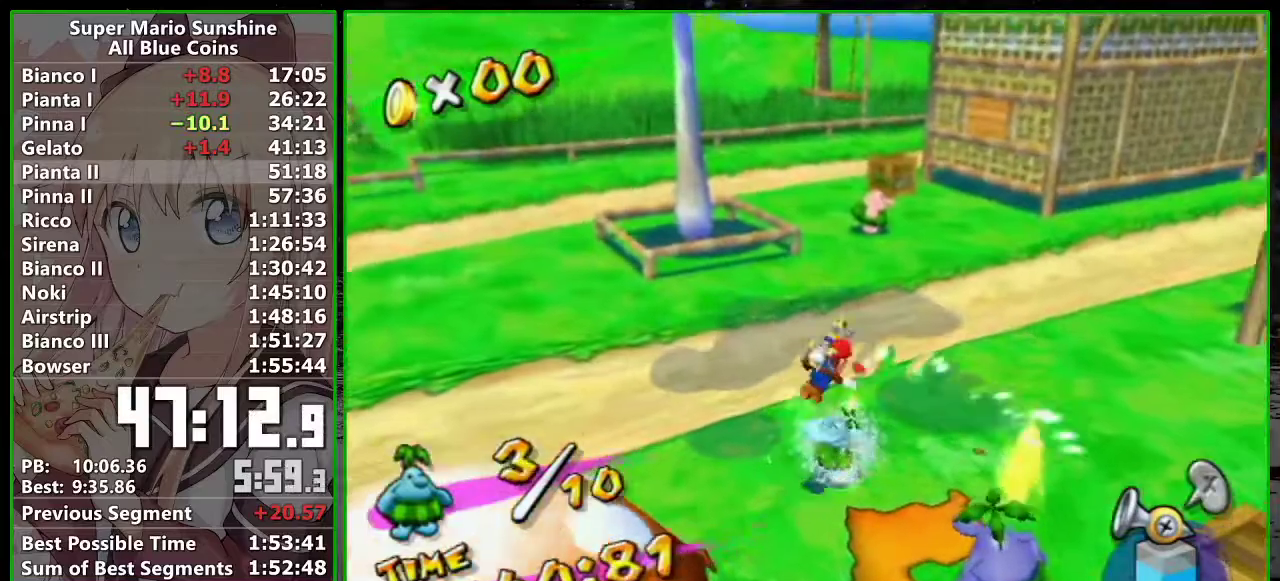
{"buttons": [], "left_stick": "up-right", "right_stick": "left", "events": [[83, "B", "up"], [150, "A", "up"], [150, "R1", "up"], [200, "right_stick", "left"], [333, "right_stick", "center"], [450, "right_stick", "left"]]}
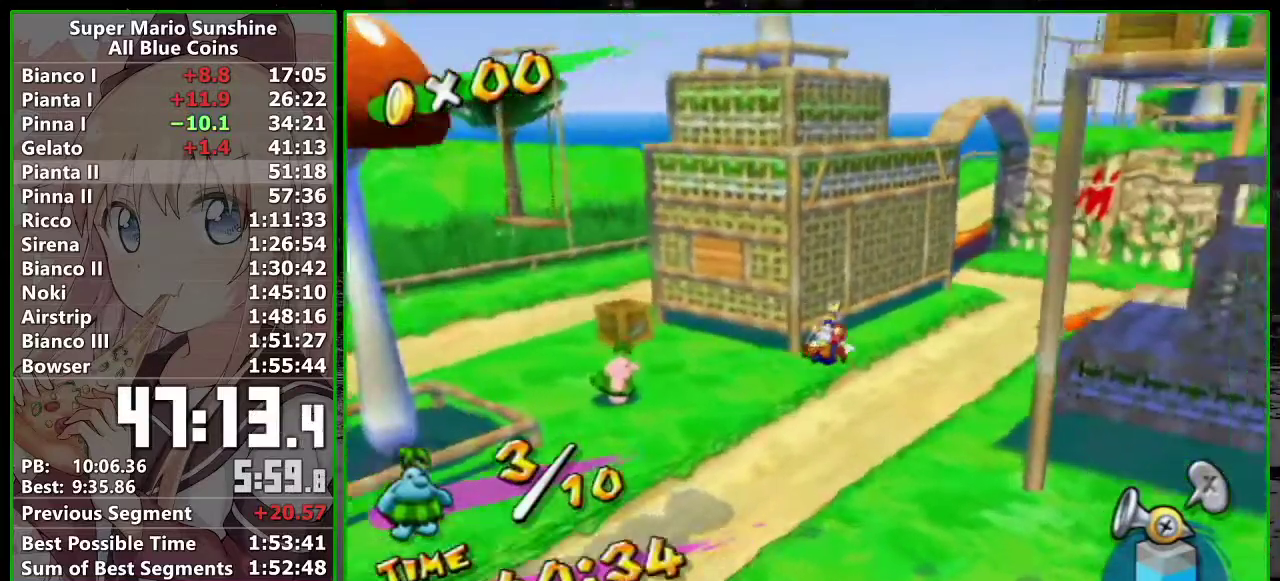
{"buttons": [], "left_stick": "up", "right_stick": "center", "events": [[50, "right_stick", "center"], [117, "right_stick", "left"], [233, "left_stick", "up"], [233, "right_stick", "center"]]}
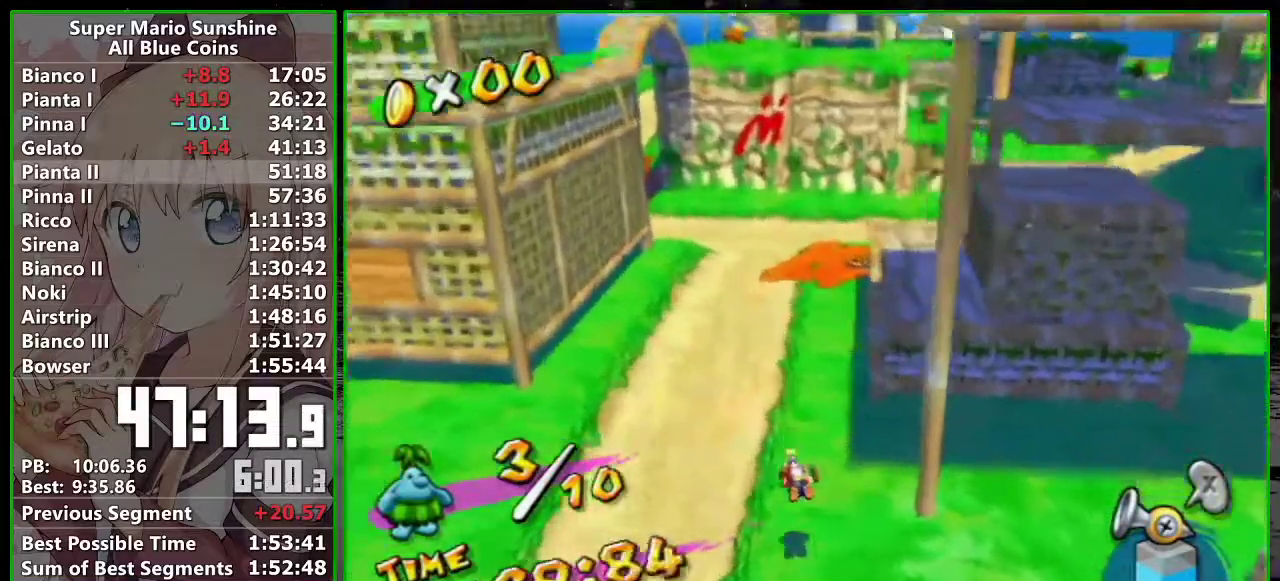
{"buttons": [], "left_stick": "up", "right_stick": "center", "events": [[50, "A", "down"], [50, "R1", "down"], [117, "left_stick", "center"], [150, "A", "up"], [150, "R1", "up"], [250, "left_stick", "up"], [367, "right_stick", "left"], [483, "right_stick", "center"]]}
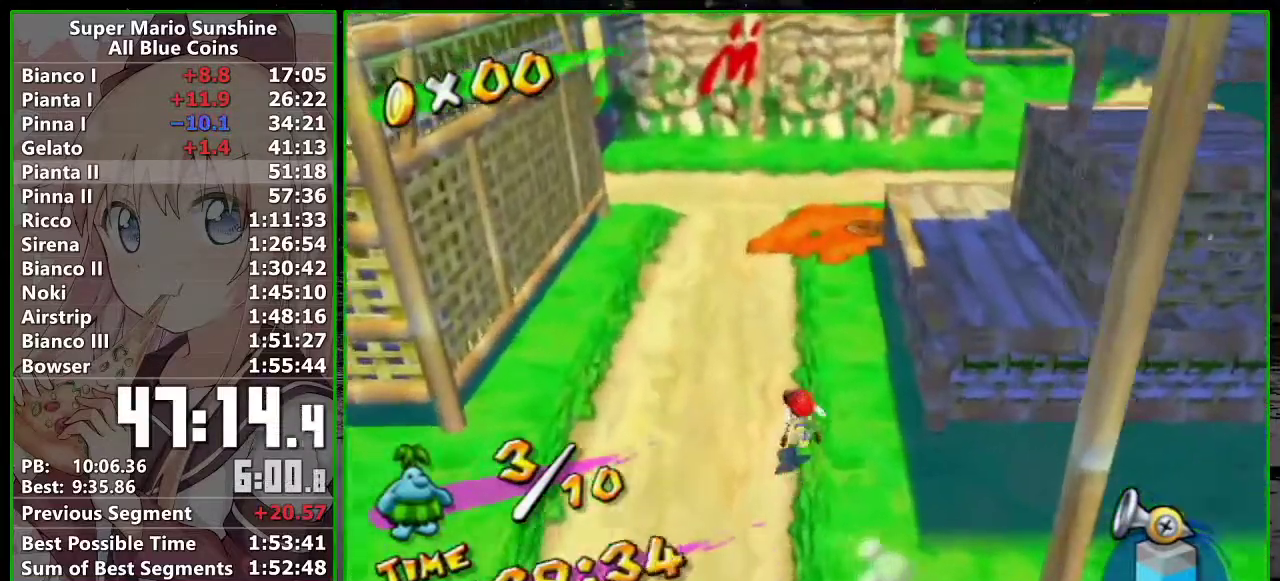
{"buttons": ["R1"], "left_stick": "up-left", "right_stick": "center", "events": [[183, "A", "down"], [183, "R1", "down"], [267, "A", "up"], [267, "R1", "up"], [333, "left_stick", "up-left"], [367, "A", "down"], [367, "R1", "down"], [450, "A", "up"]]}
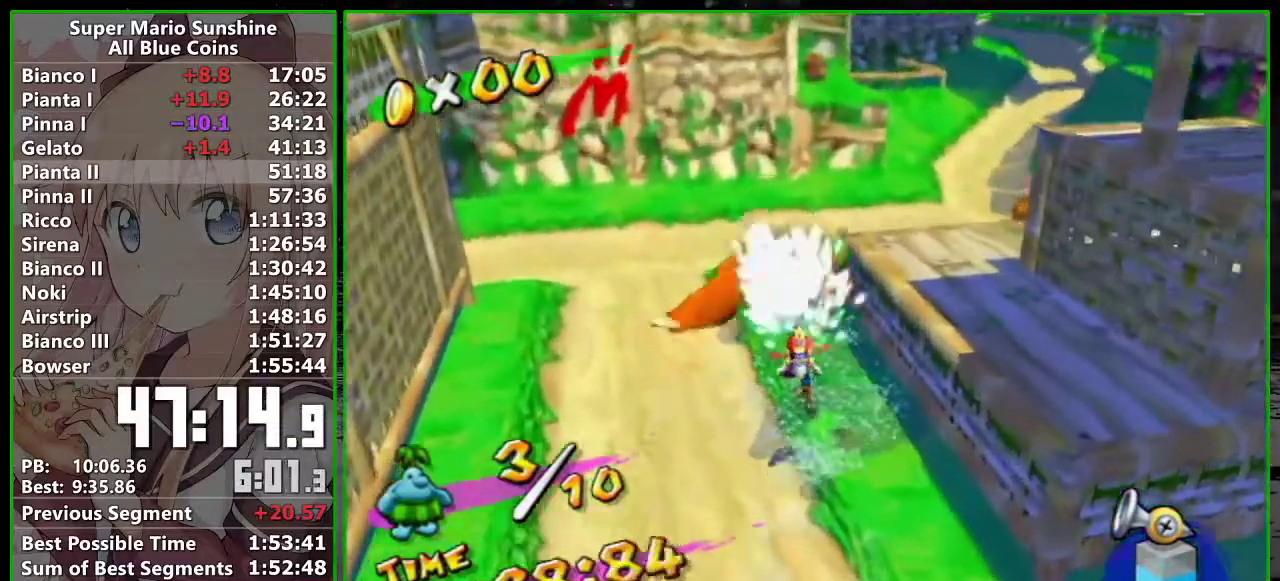
{"buttons": [], "left_stick": "up-left", "right_stick": "center", "events": [[17, "A", "down"], [117, "left_stick", "up"], [150, "A", "up"], [267, "right_stick", "down-right"], [300, "R1", "up"], [300, "left_stick", "up-left"], [450, "right_stick", "center"]]}
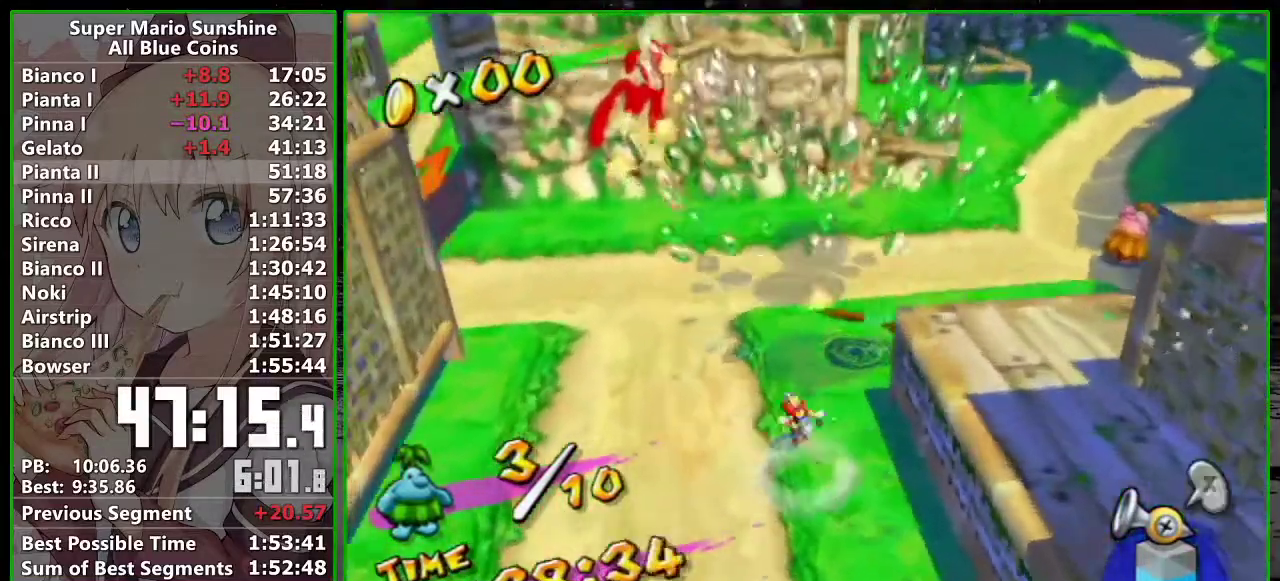
{"buttons": ["A", "R1"], "left_stick": "up-left", "right_stick": "center", "events": [[50, "R1", "down"], [83, "A", "down"], [333, "A", "up"], [333, "R1", "up"], [400, "R1", "down"], [433, "A", "down"]]}
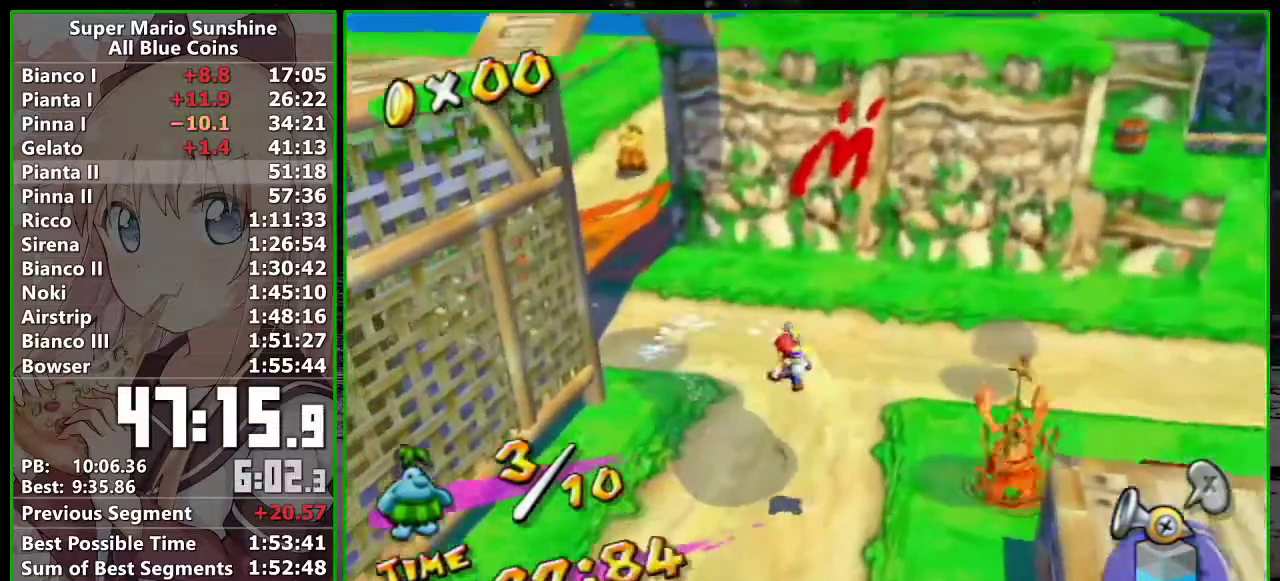
{"buttons": ["R1"], "left_stick": "up", "right_stick": "down-left", "events": [[17, "A", "up"], [117, "A", "down"], [200, "A", "up"], [200, "left_stick", "up"], [300, "A", "down"], [383, "A", "up"], [450, "right_stick", "down-left"]]}
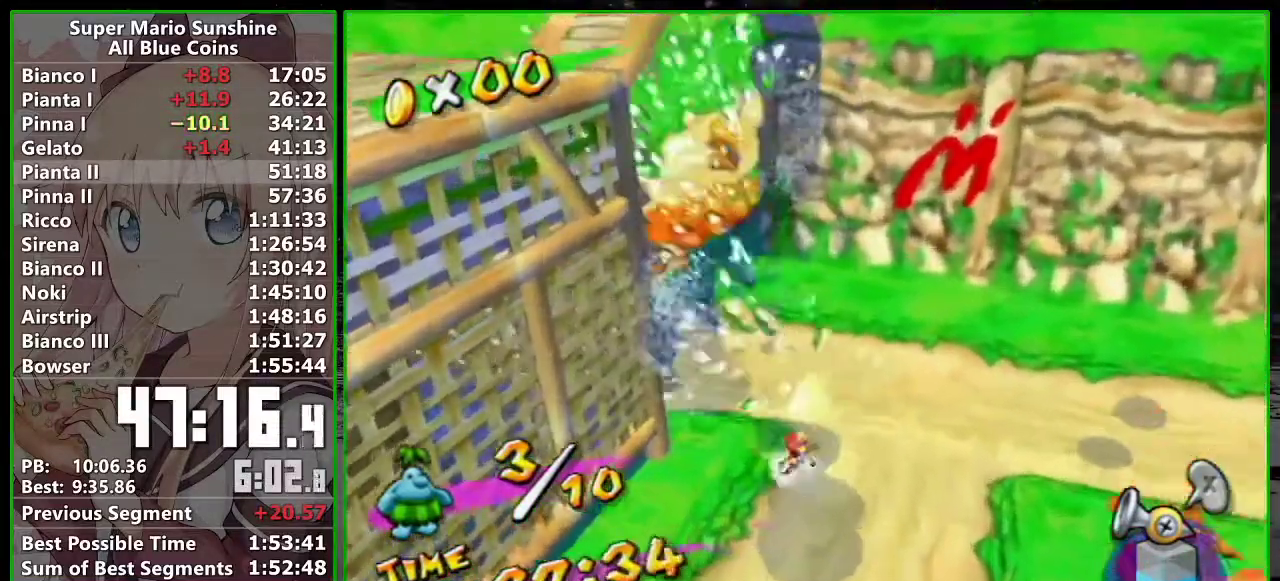
{"buttons": [], "left_stick": "up-right", "right_stick": "center", "events": [[17, "R1", "up"], [17, "left_stick", "up-right"], [83, "right_stick", "center"], [200, "R1", "down"], [233, "A", "down"], [450, "A", "up"], [450, "R1", "up"]]}
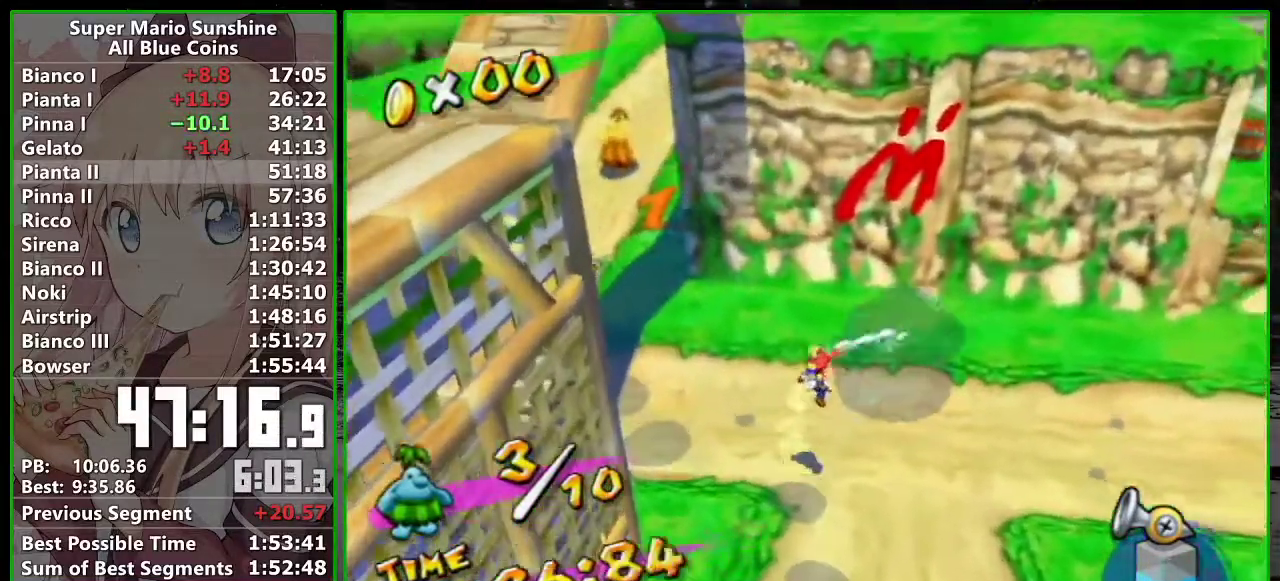
{"buttons": ["R1"], "left_stick": "center", "right_stick": "center", "events": [[50, "A", "down"], [50, "R1", "down"], [50, "left_stick", "up"], [133, "A", "up"], [133, "R1", "up"], [200, "R1", "down"], [233, "A", "down"], [267, "left_stick", "up-right"], [300, "A", "up"], [367, "A", "down"], [433, "left_stick", "center"], [483, "A", "up"]]}
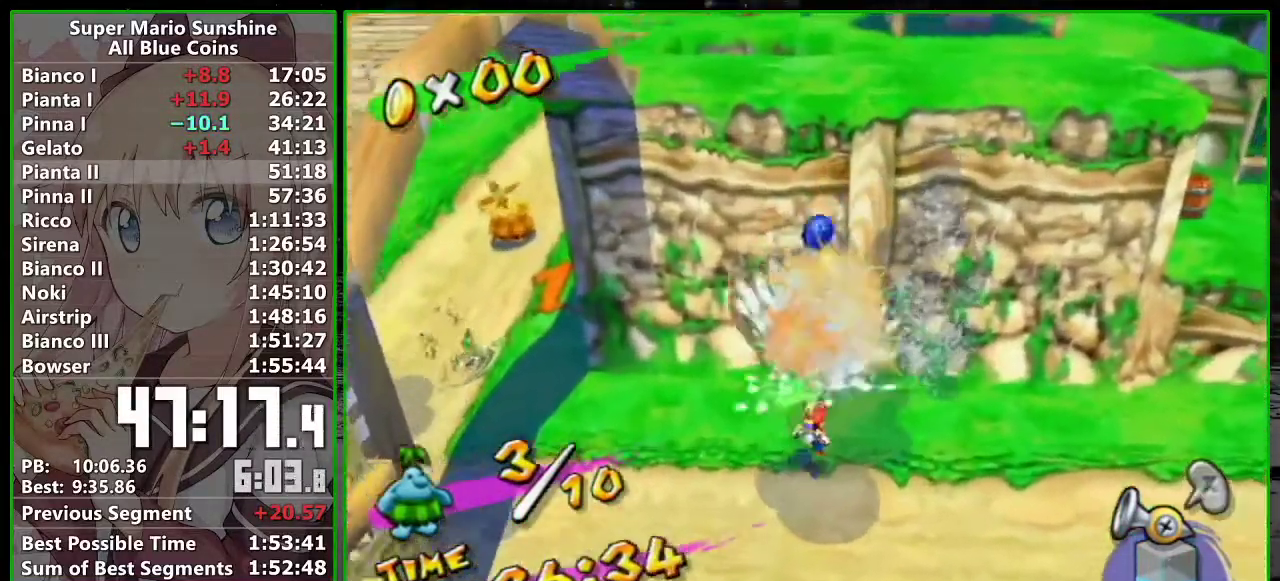
{"buttons": [], "left_stick": "down", "right_stick": "center", "events": [[17, "R1", "up"], [117, "right_stick", "left"], [167, "left_stick", "left"], [200, "right_stick", "center"], [400, "left_stick", "down-left"], [450, "left_stick", "down"]]}
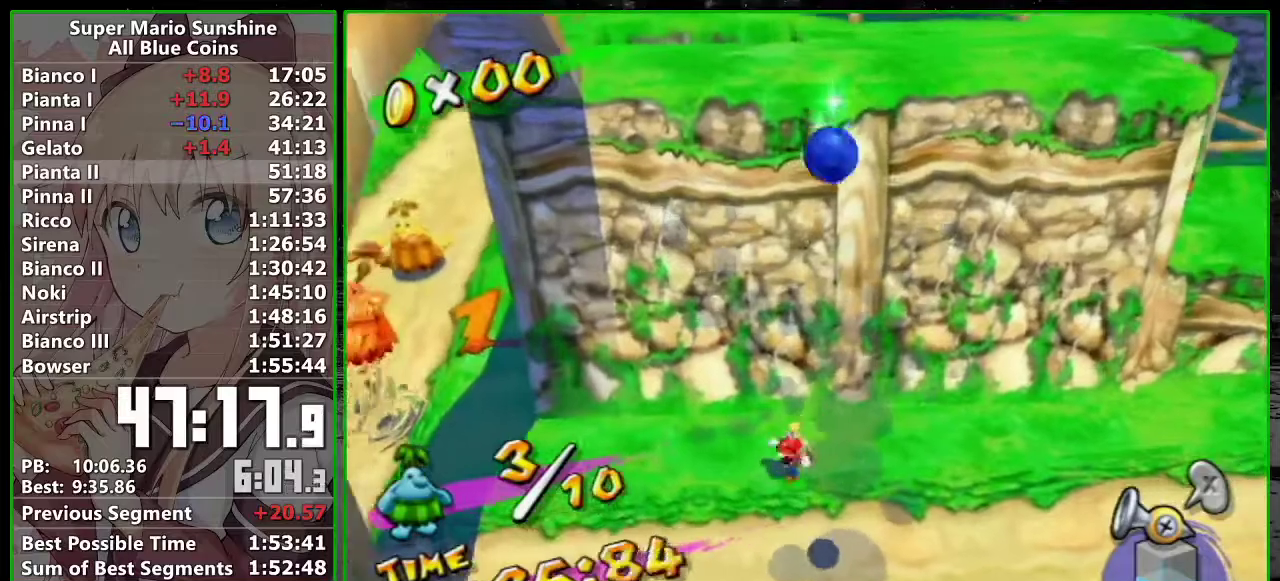
{"buttons": [], "left_stick": "down-right", "right_stick": "center", "events": [[83, "left_stick", "down-right"]]}
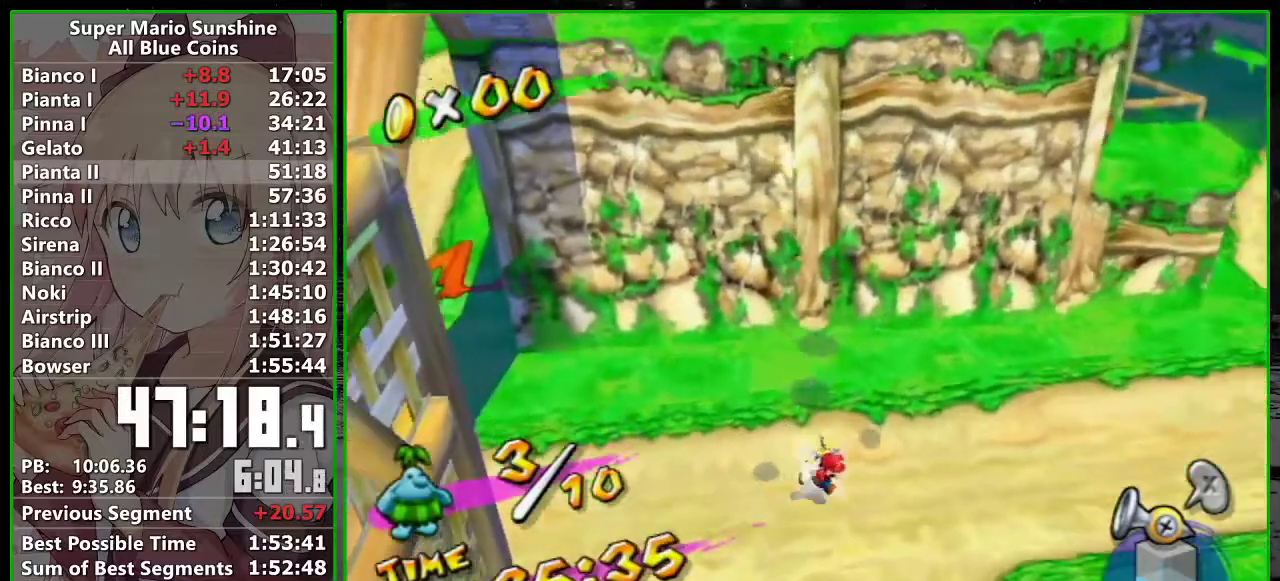
{"buttons": ["A", "R1"], "left_stick": "down-right", "right_stick": "center", "events": [[150, "A", "down"], [233, "A", "up"], [433, "A", "down"], [433, "R1", "down"]]}
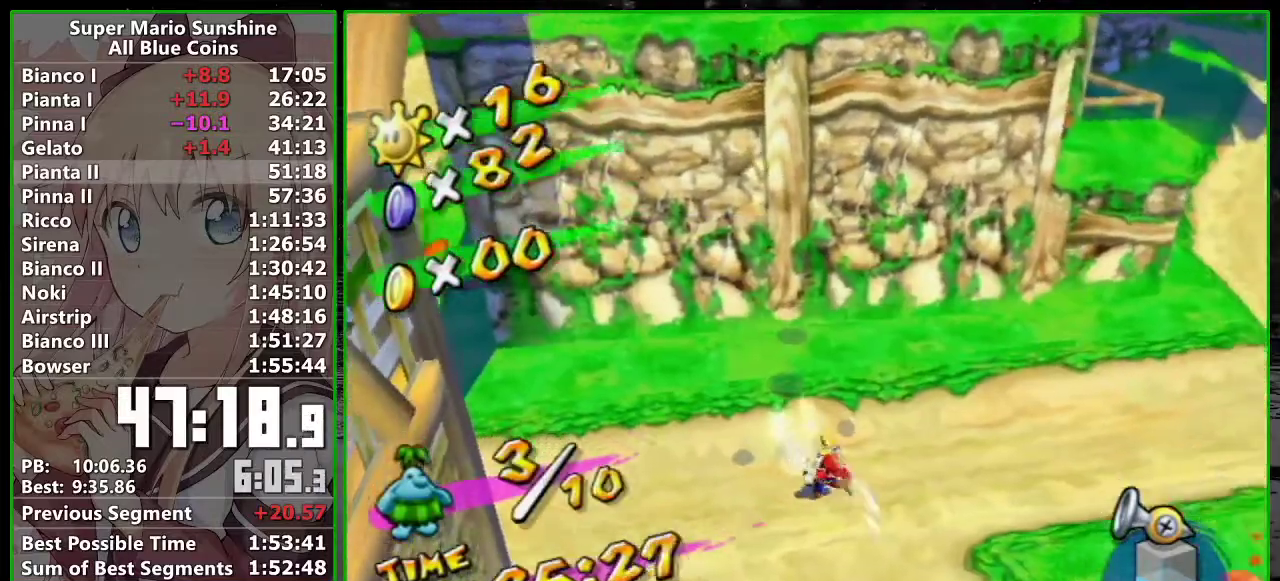
{"buttons": ["R1"], "left_stick": "right", "right_stick": "center", "events": [[83, "A", "up"], [233, "right_stick", "left"], [367, "right_stick", "center"], [483, "left_stick", "right"]]}
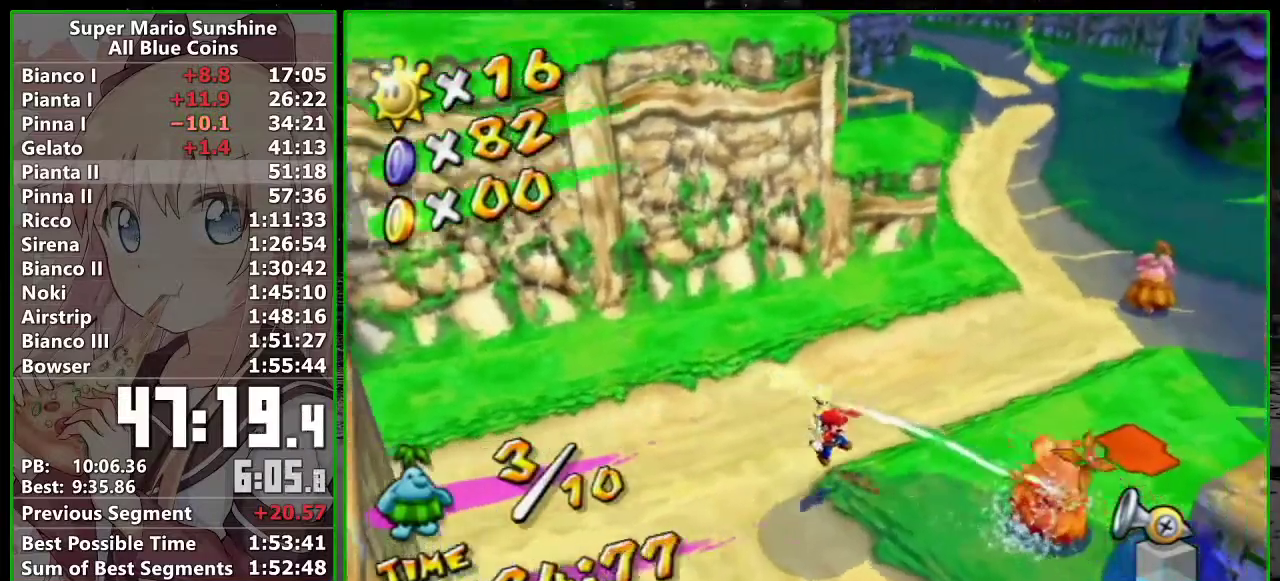
{"buttons": ["L1"], "left_stick": "right", "right_stick": "center", "events": [[300, "A", "down"], [333, "L1", "down"], [400, "A", "up"], [433, "R1", "up"]]}
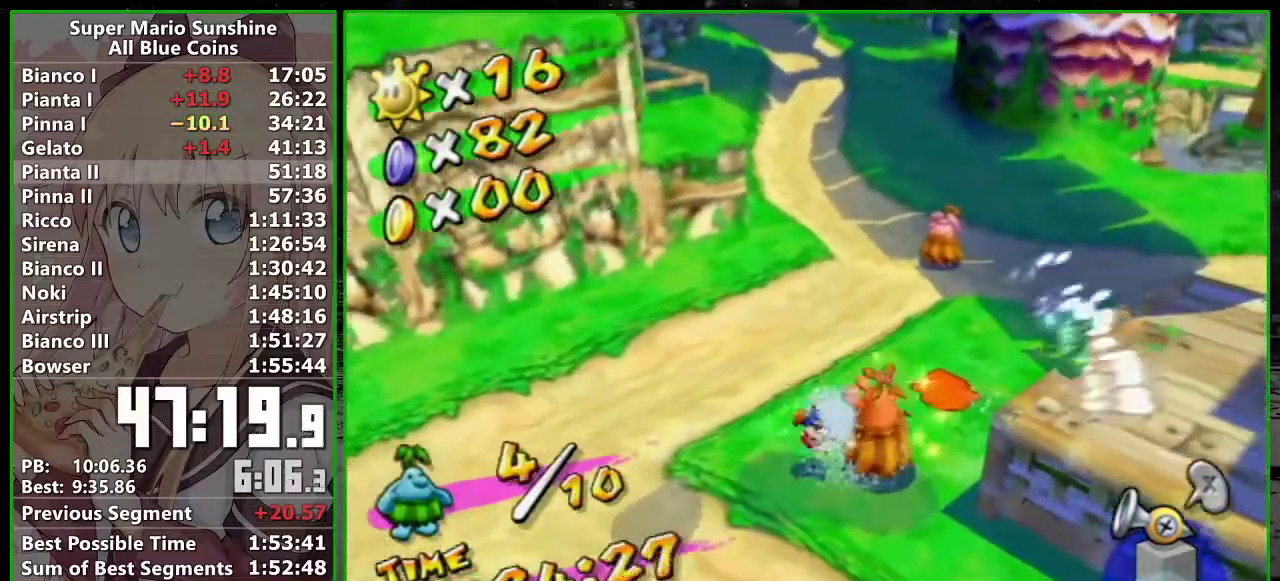
{"buttons": [], "left_stick": "center", "right_stick": "center", "events": [[217, "left_stick", "center"], [233, "L1", "up"]]}
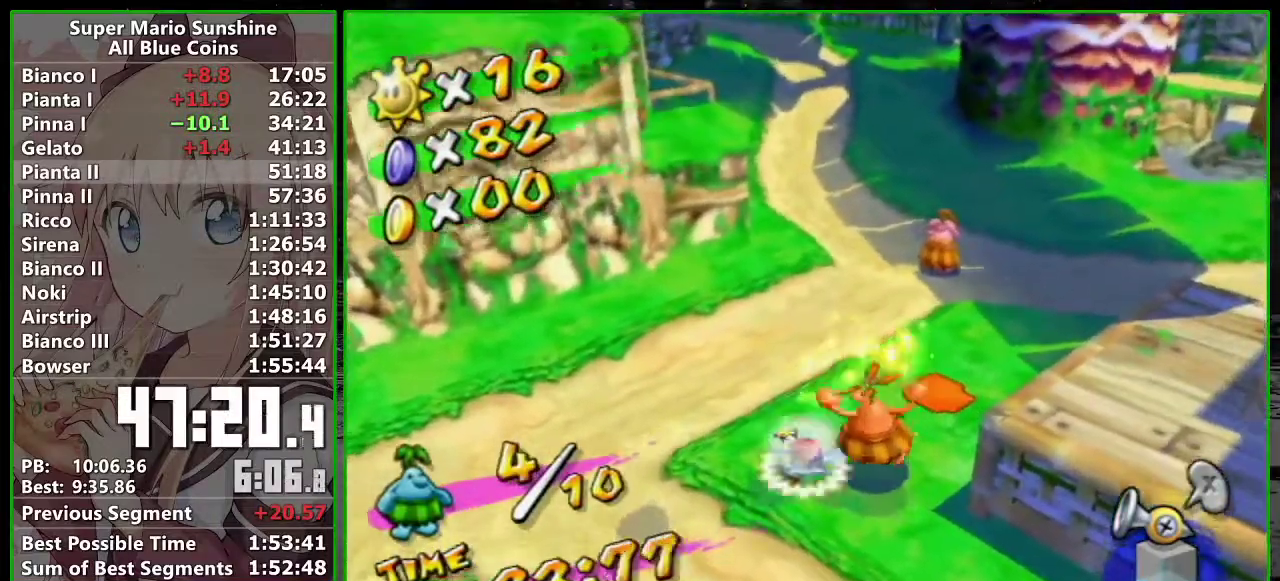
{"buttons": [], "left_stick": "center", "right_stick": "center", "events": [[17, "left_stick", "right"], [150, "left_stick", "center"]]}